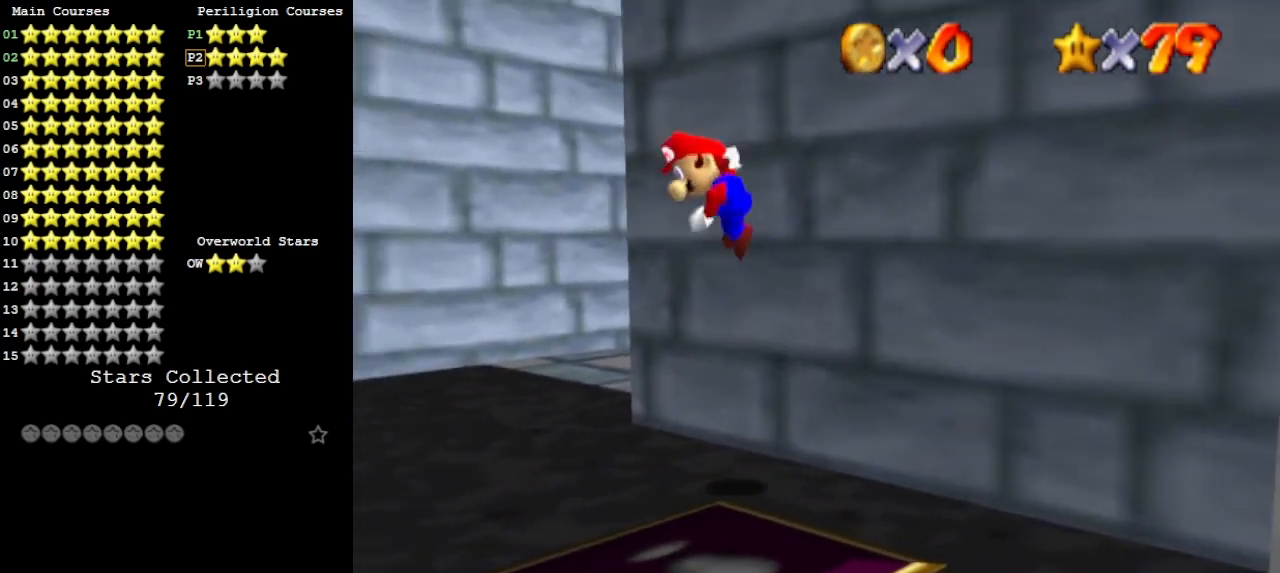
Gameplay with a controller (Nintendo layout); each line is a JSON object with the inputs held at the frame after it. "events" lists button and stick changes between this image and that frame as [ms after this image, input, new state], when the widget could be followed in between. Not read: L3 R3.
{"buttons": [], "left_stick": "left", "events": [[100, "A", "up"]]}
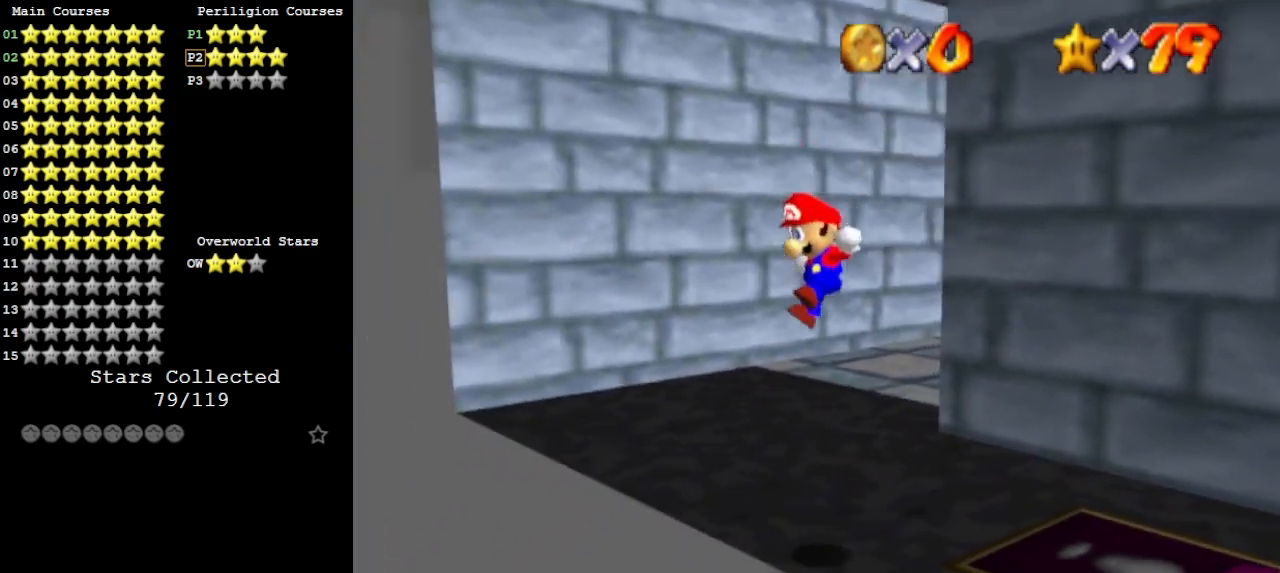
{"buttons": [], "left_stick": "up-left", "events": [[67, "A", "down"], [100, "left_stick", "up"], [167, "A", "up"], [267, "C_LEFT", "down"], [333, "left_stick", "up-left"], [400, "C_LEFT", "up"]]}
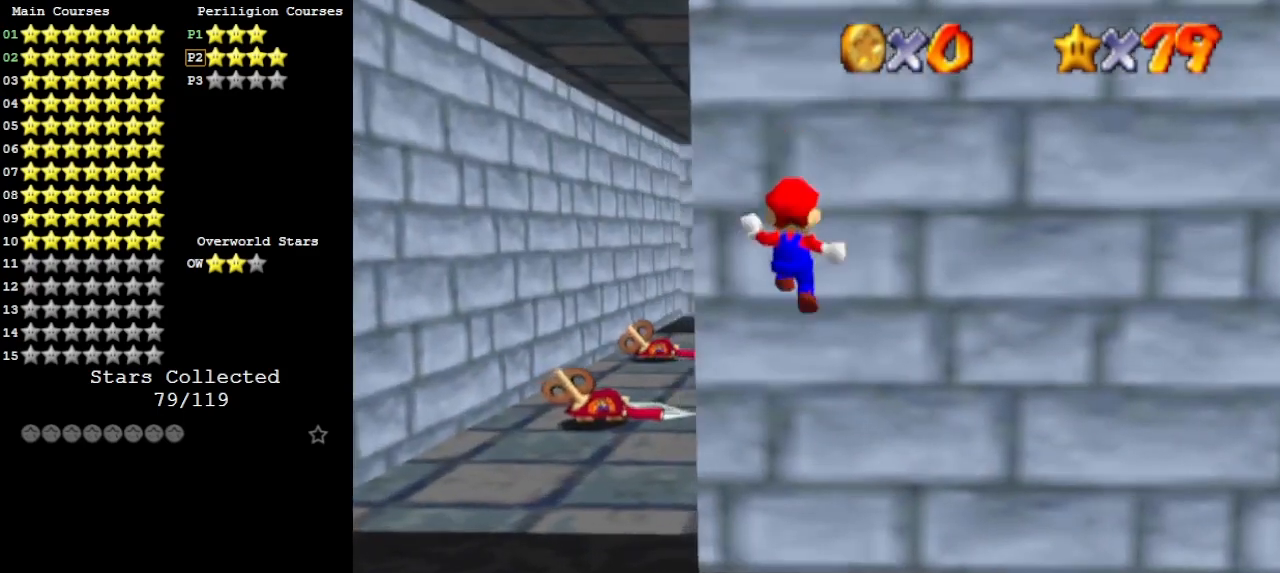
{"buttons": [], "left_stick": "down-left", "events": [[233, "A", "down"], [233, "left_stick", "down-left"], [367, "A", "up"]]}
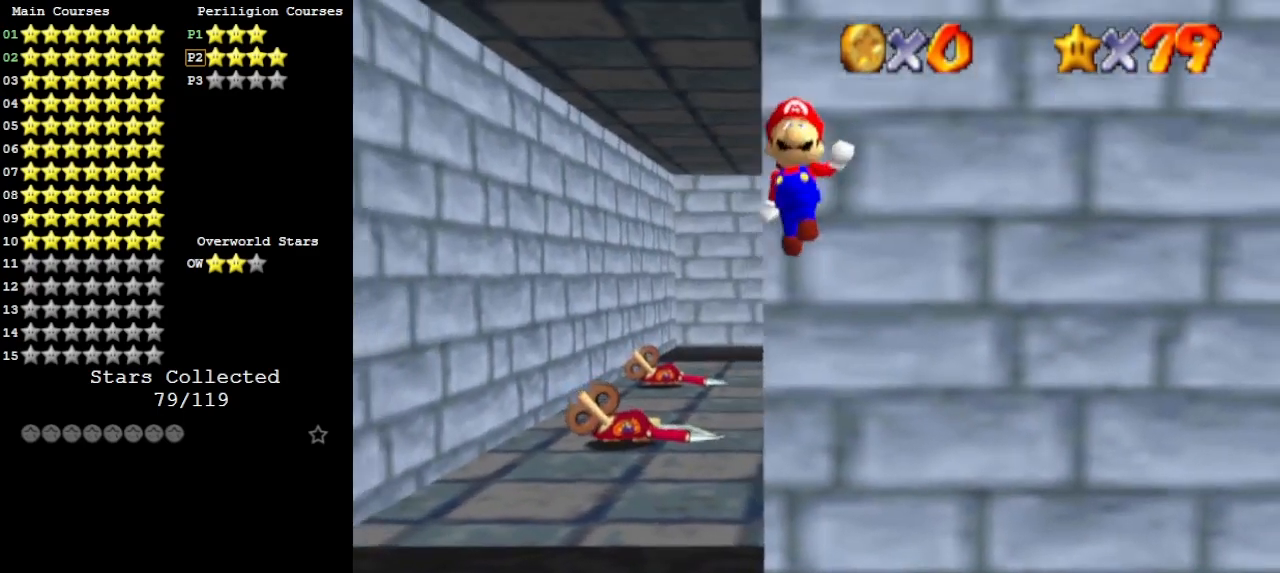
{"buttons": ["A"], "left_stick": "up-left", "events": [[400, "A", "down"], [400, "left_stick", "up-left"]]}
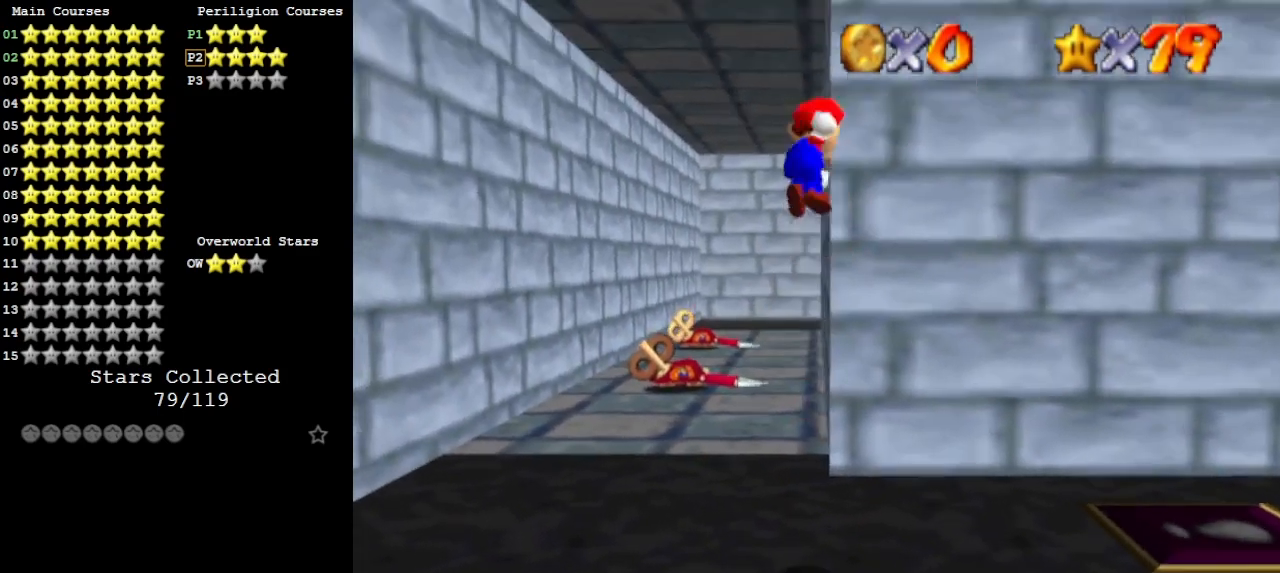
{"buttons": [], "left_stick": "up", "events": [[200, "B", "down"], [300, "A", "up"], [300, "B", "up"], [300, "left_stick", "up"]]}
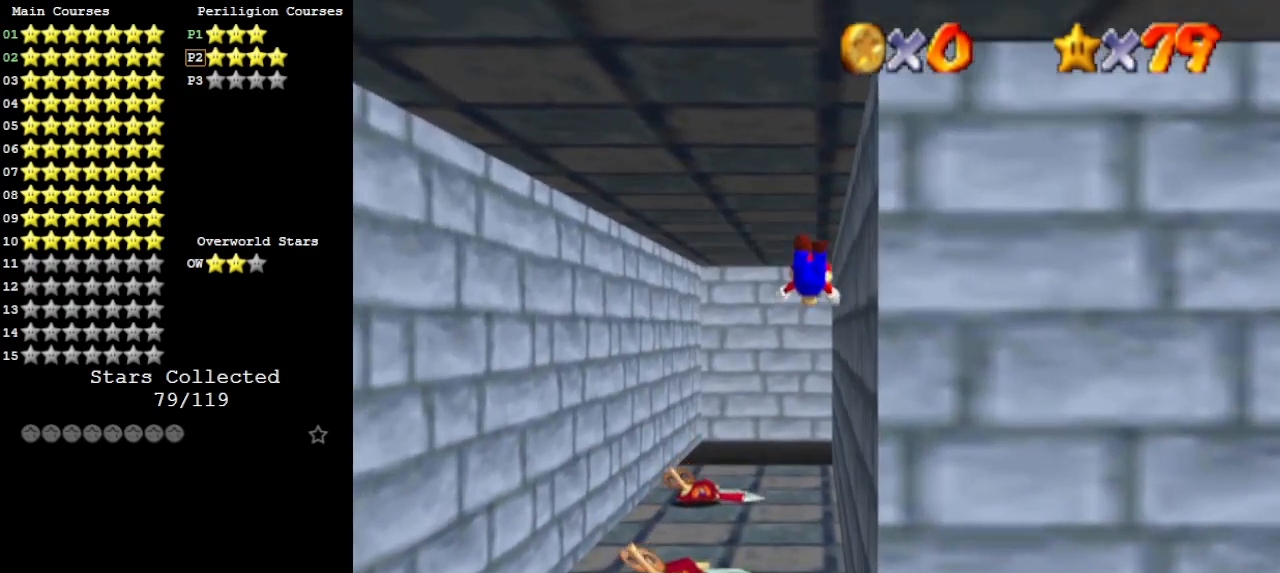
{"buttons": [], "left_stick": "up", "events": []}
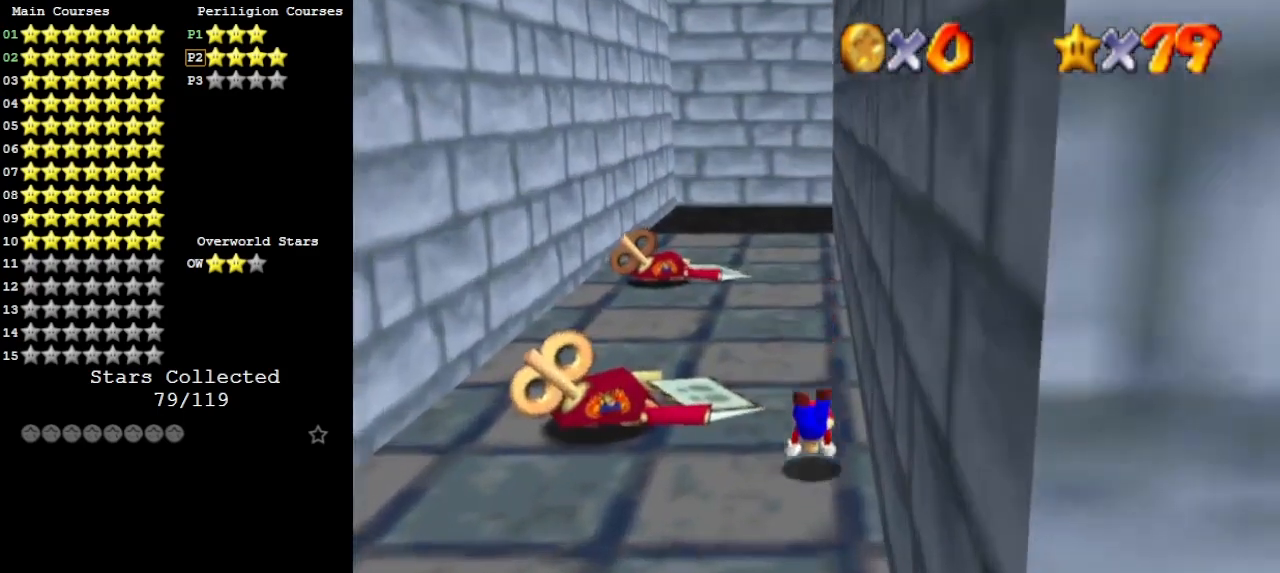
{"buttons": [], "left_stick": "up", "events": [[67, "A", "down"], [67, "B", "down"], [200, "A", "up"], [200, "B", "up"], [267, "C_DOWN", "down"], [400, "C_DOWN", "up"]]}
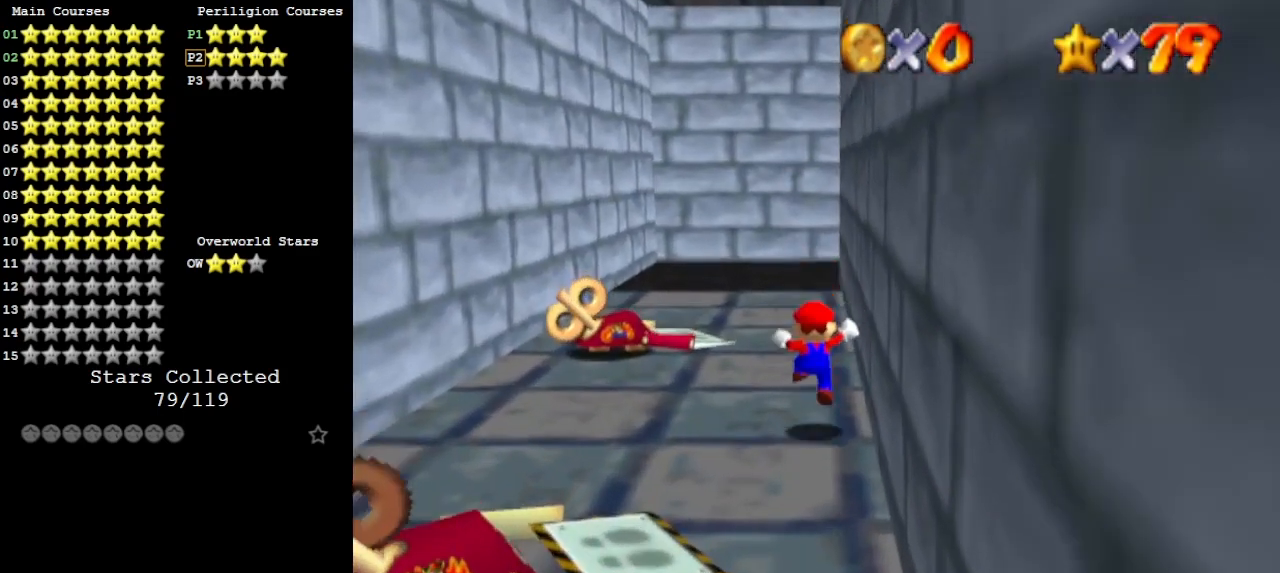
{"buttons": ["A", "B"], "left_stick": "down", "events": [[133, "B", "down"], [267, "B", "up"], [333, "left_stick", "down"], [467, "A", "down"], [500, "B", "down"]]}
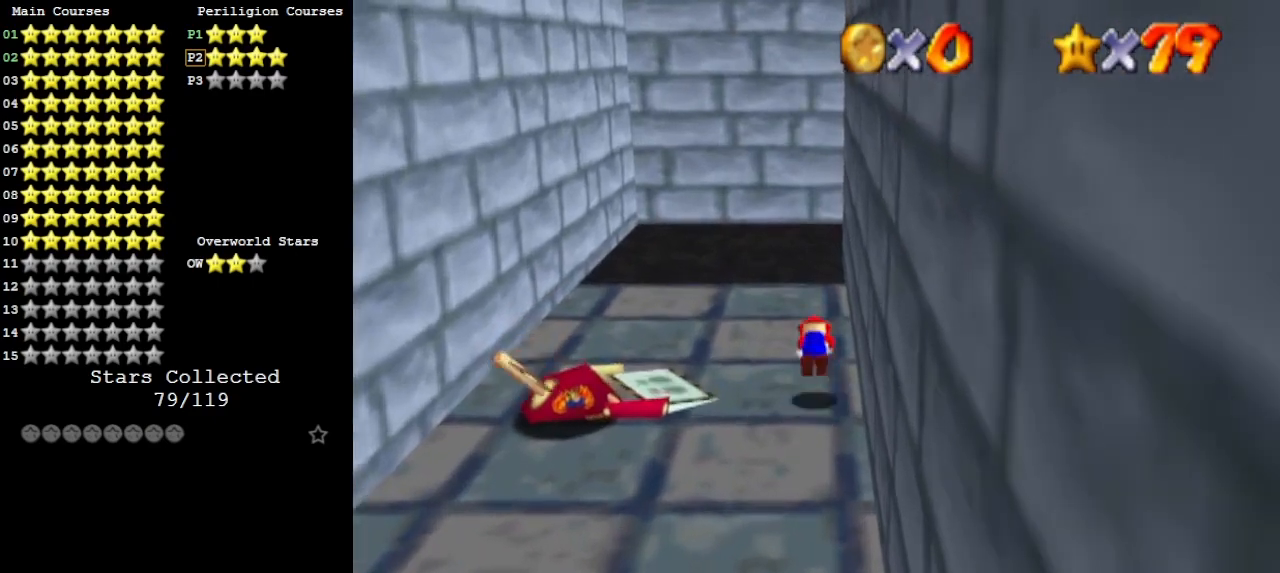
{"buttons": [], "left_stick": "left", "events": [[33, "left_stick", "center"], [133, "A", "up"], [133, "B", "up"], [167, "left_stick", "up-left"], [200, "C_LEFT", "down"], [233, "left_stick", "left"], [300, "C_LEFT", "up"]]}
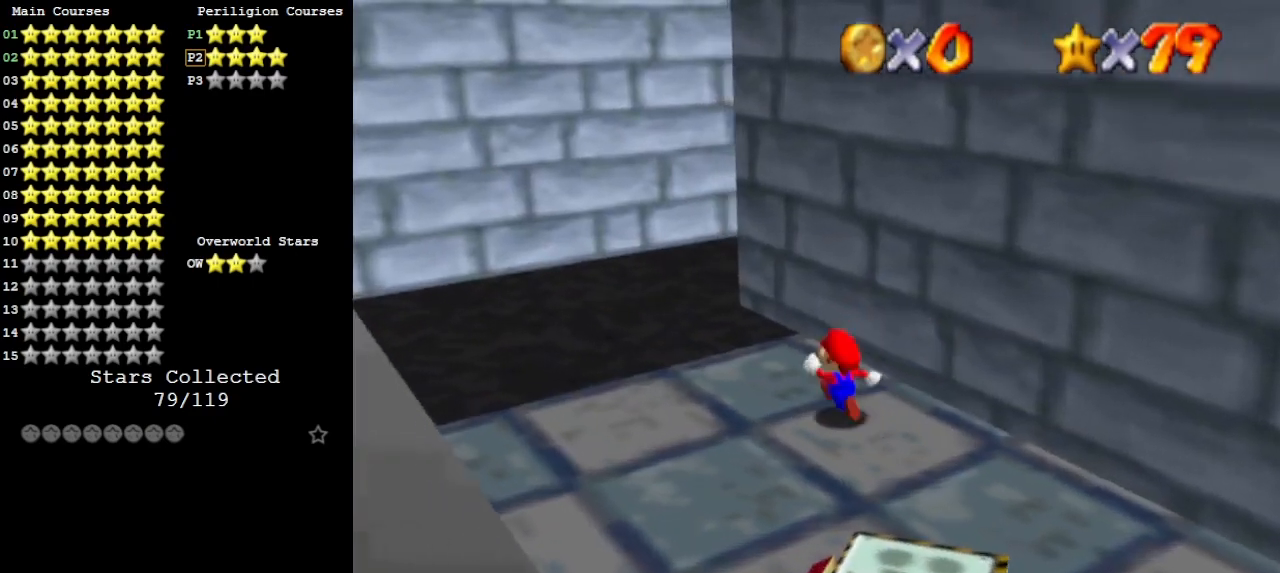
{"buttons": [], "left_stick": "up", "events": [[33, "left_stick", "up-left"], [233, "Z", "down"], [233, "left_stick", "up"], [267, "A", "down"], [433, "A", "up"], [433, "Z", "up"]]}
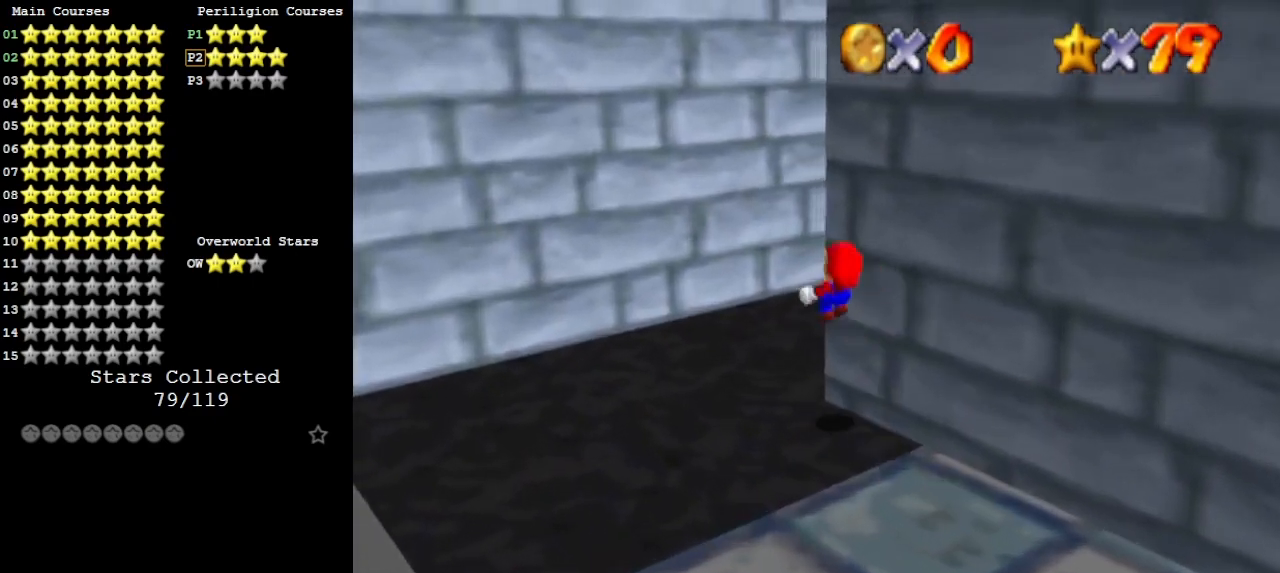
{"buttons": [], "left_stick": "up", "events": [[33, "C_LEFT", "down"], [133, "C_LEFT", "up"], [167, "left_stick", "up-left"], [467, "left_stick", "up"]]}
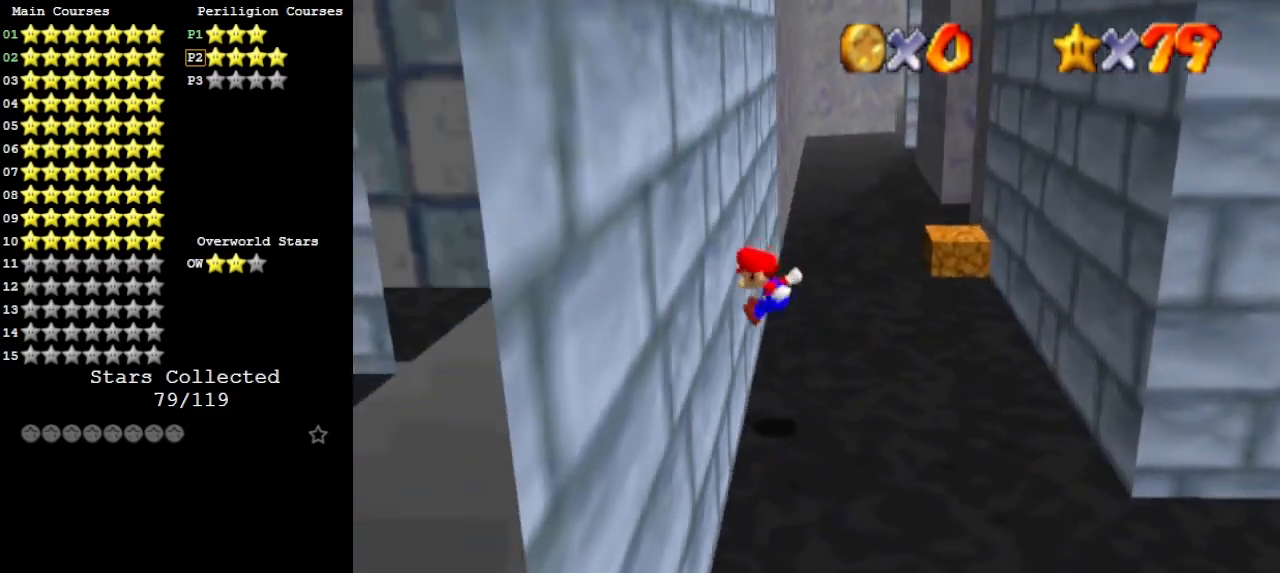
{"buttons": [], "left_stick": "up", "events": [[67, "A", "down"], [300, "A", "up"]]}
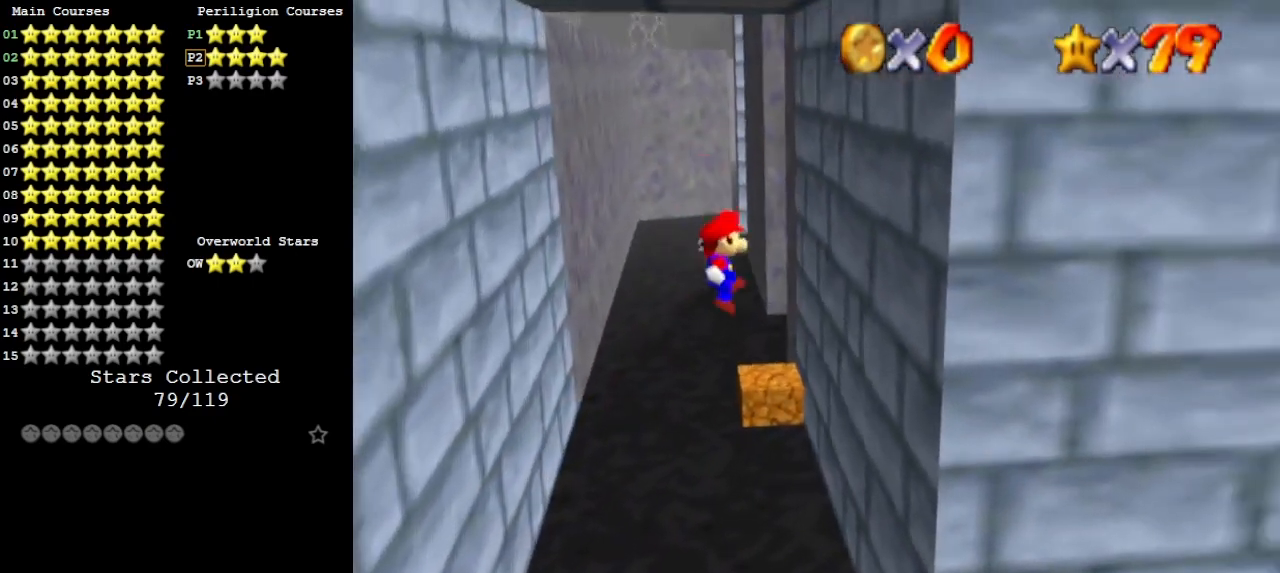
{"buttons": ["A"], "left_stick": "up", "events": [[300, "A", "down"]]}
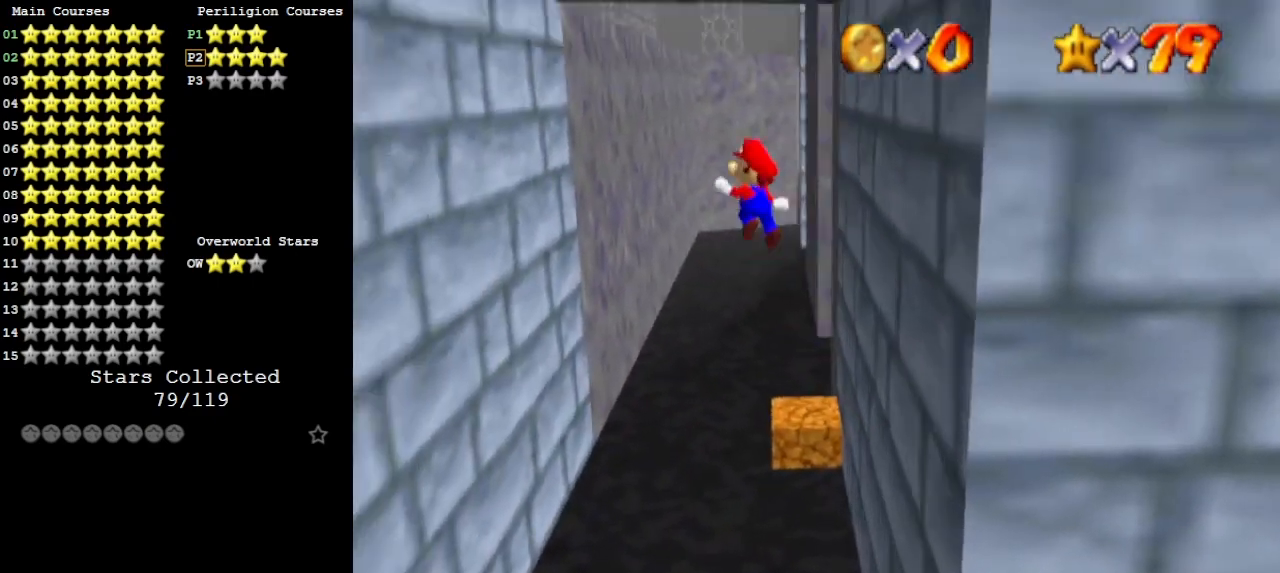
{"buttons": [], "left_stick": "up-left", "events": [[33, "A", "up"], [233, "left_stick", "up-left"]]}
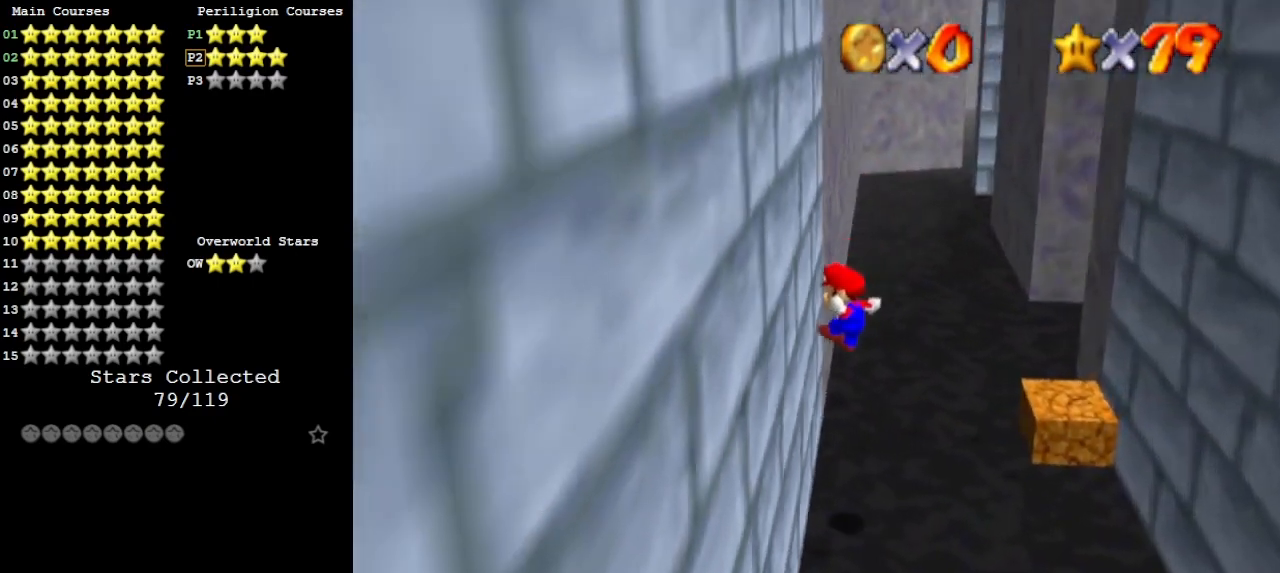
{"buttons": ["C_LEFT"], "left_stick": "center", "events": [[133, "A", "down"], [133, "left_stick", "up"], [200, "C_UP", "down"], [367, "A", "up"], [400, "C_UP", "up"], [500, "C_LEFT", "down"], [500, "left_stick", "center"]]}
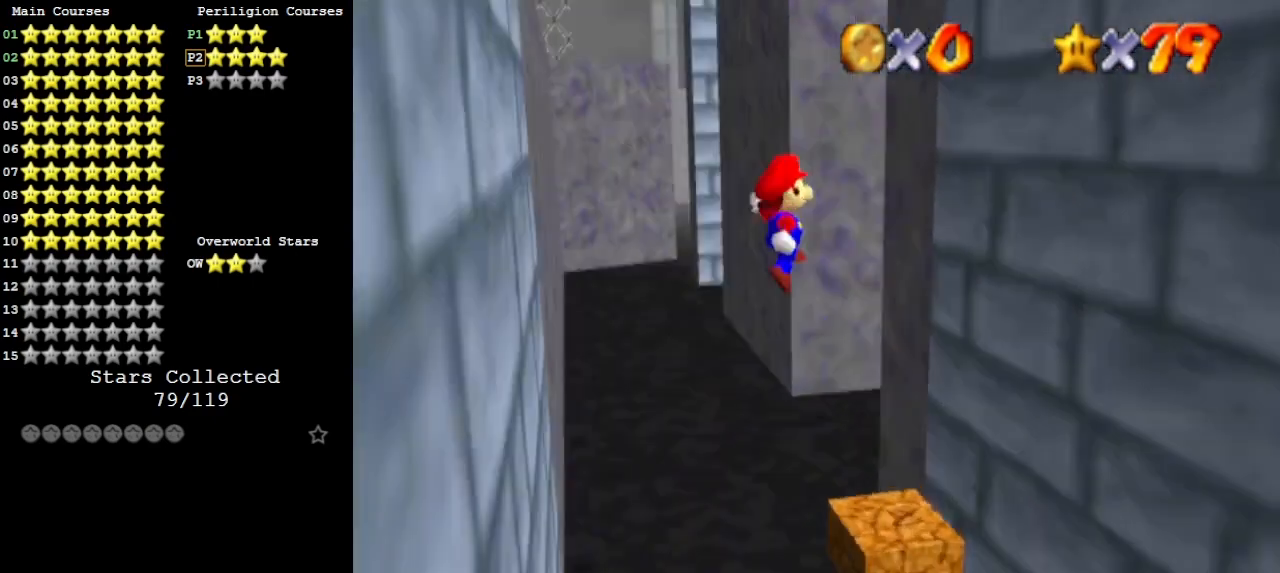
{"buttons": [], "left_stick": "center", "events": [[100, "C_LEFT", "up"], [167, "C_LEFT", "down"], [200, "left_stick", "down"], [267, "C_LEFT", "up"], [333, "left_stick", "center"], [367, "DPAD_DOWN", "down"], [433, "DPAD_DOWN", "up"]]}
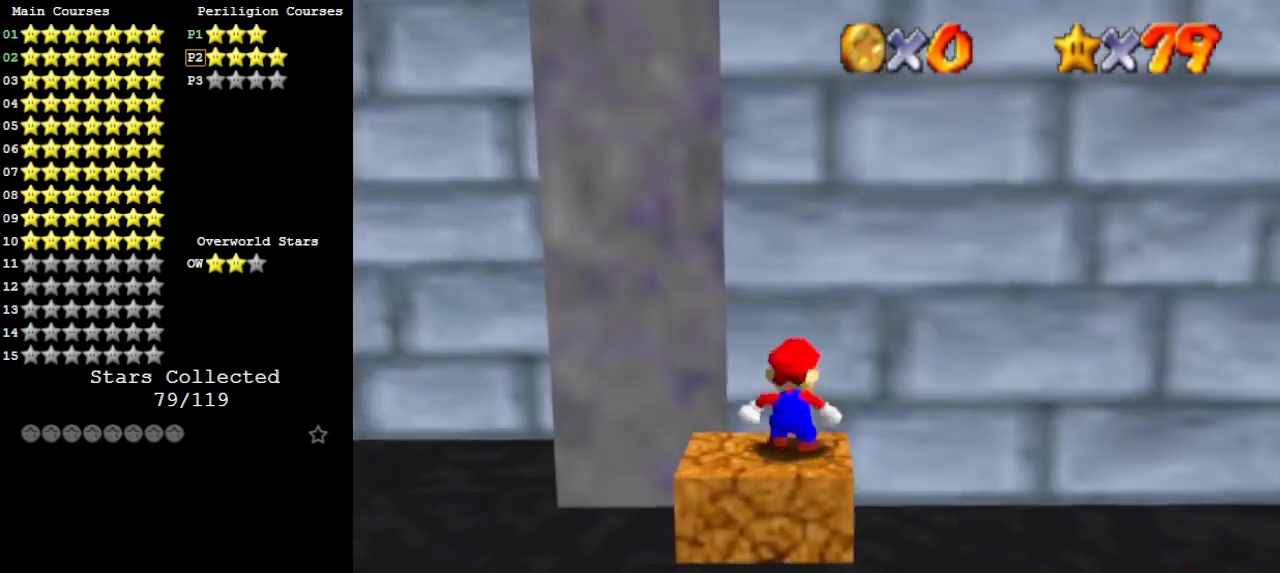
{"buttons": [], "left_stick": "center", "events": []}
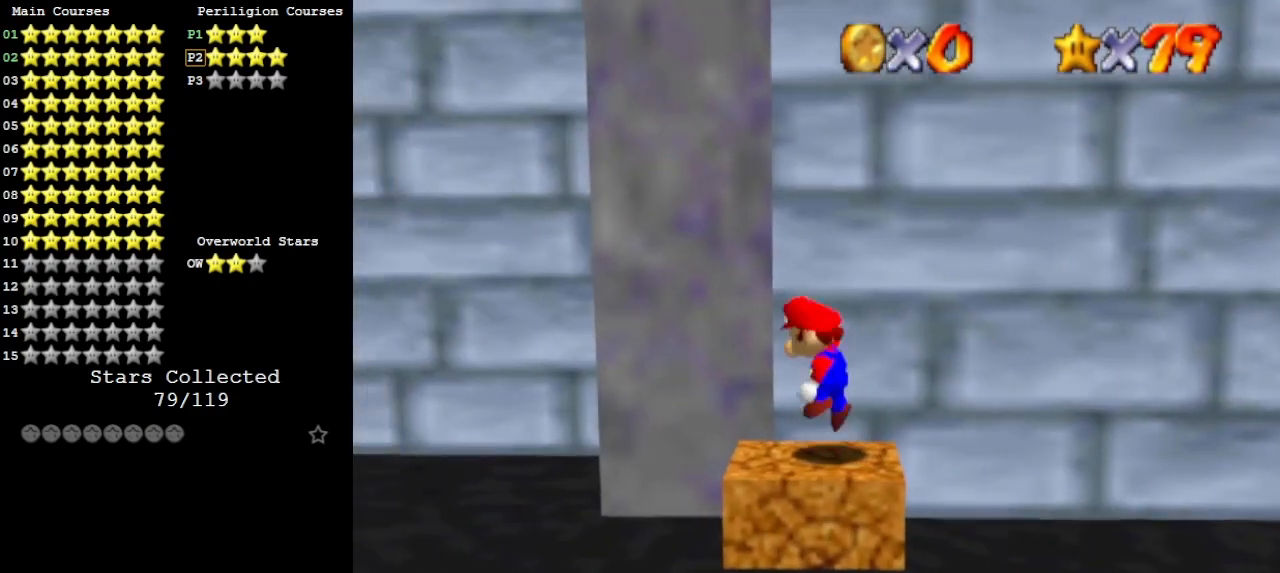
{"buttons": [], "left_stick": "center", "events": [[33, "A", "down"], [100, "A", "up"], [100, "left_stick", "up-right"], [400, "left_stick", "center"]]}
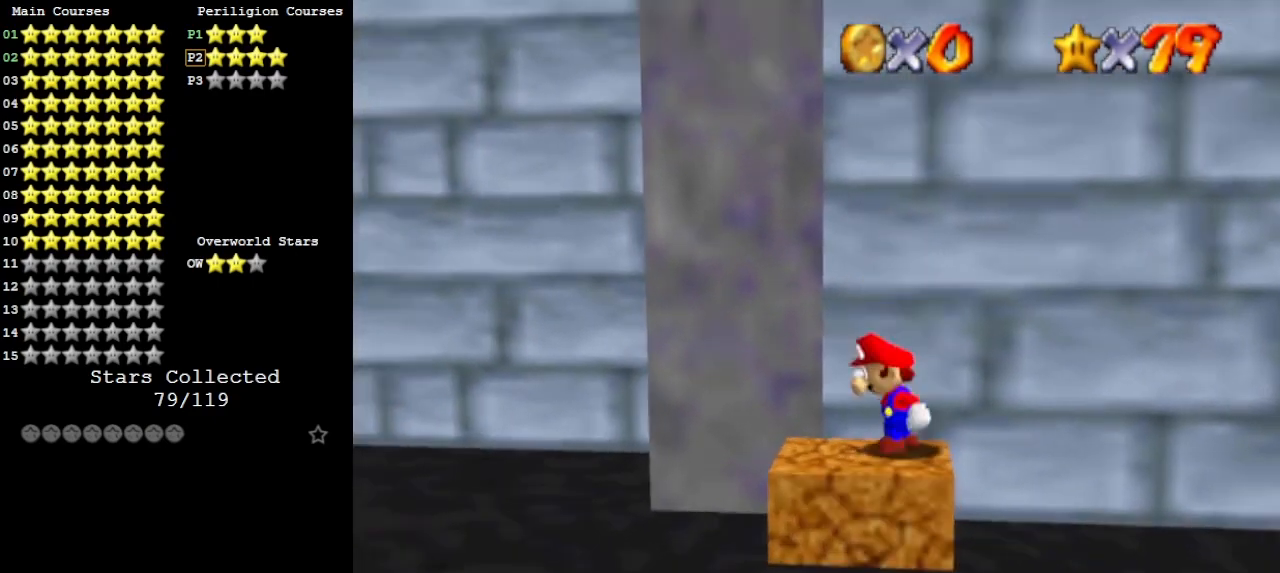
{"buttons": ["Z"], "left_stick": "left", "events": [[67, "B", "down"], [100, "left_stick", "left"], [167, "B", "up"], [367, "Z", "down"], [400, "A", "down"], [500, "A", "up"]]}
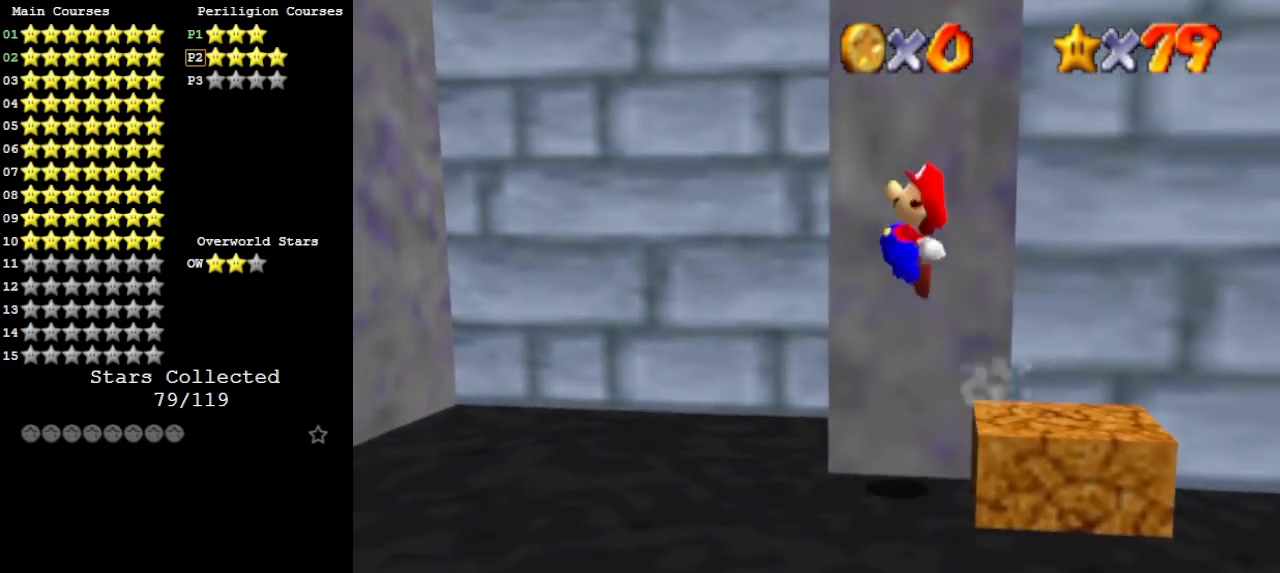
{"buttons": [], "left_stick": "up-left", "events": [[33, "Z", "up"], [67, "left_stick", "up-left"]]}
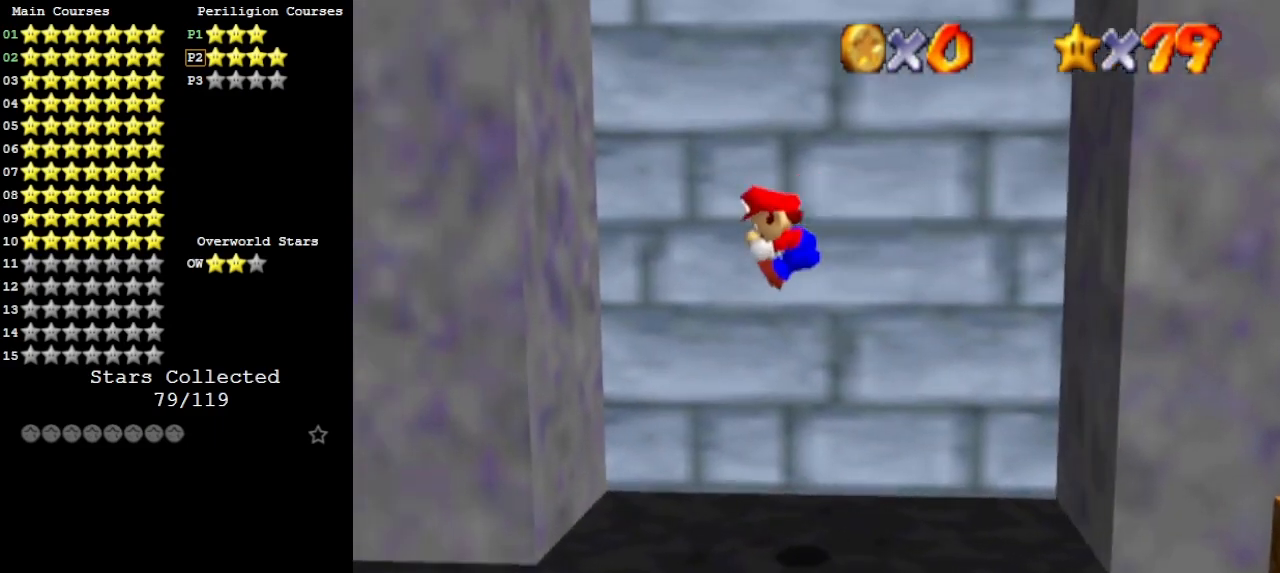
{"buttons": ["A", "C_LEFT"], "left_stick": "up-right", "events": [[300, "A", "down"], [300, "left_stick", "up-right"], [333, "C_LEFT", "down"]]}
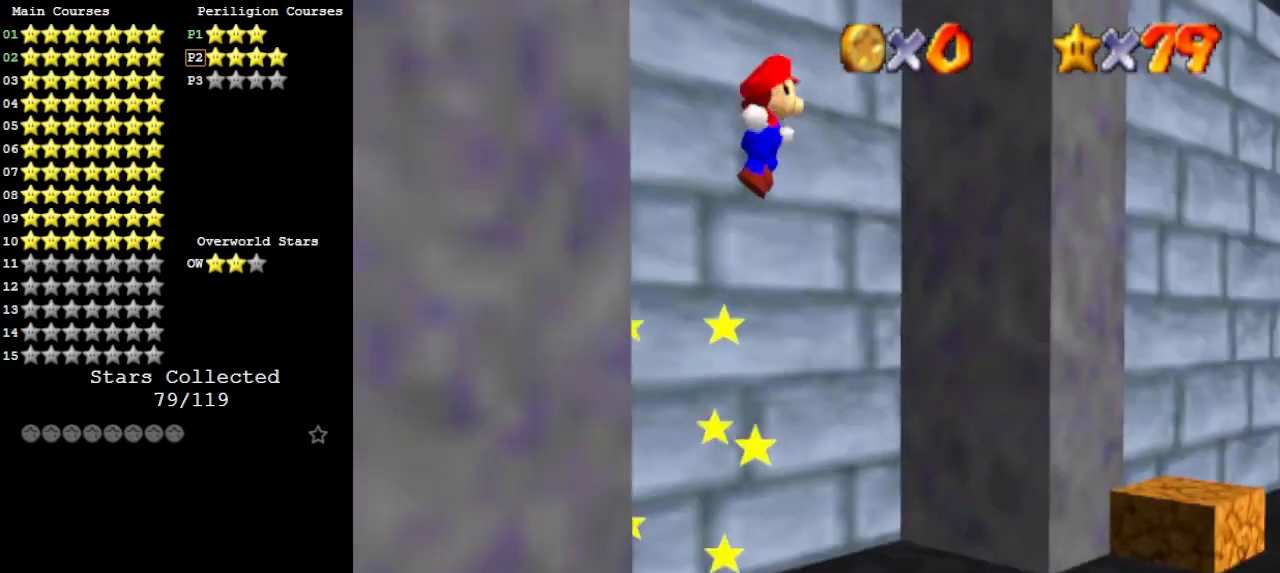
{"buttons": ["A"], "left_stick": "down-left", "events": [[167, "C_LEFT", "up"], [267, "A", "up"], [500, "A", "down"], [500, "left_stick", "down-left"]]}
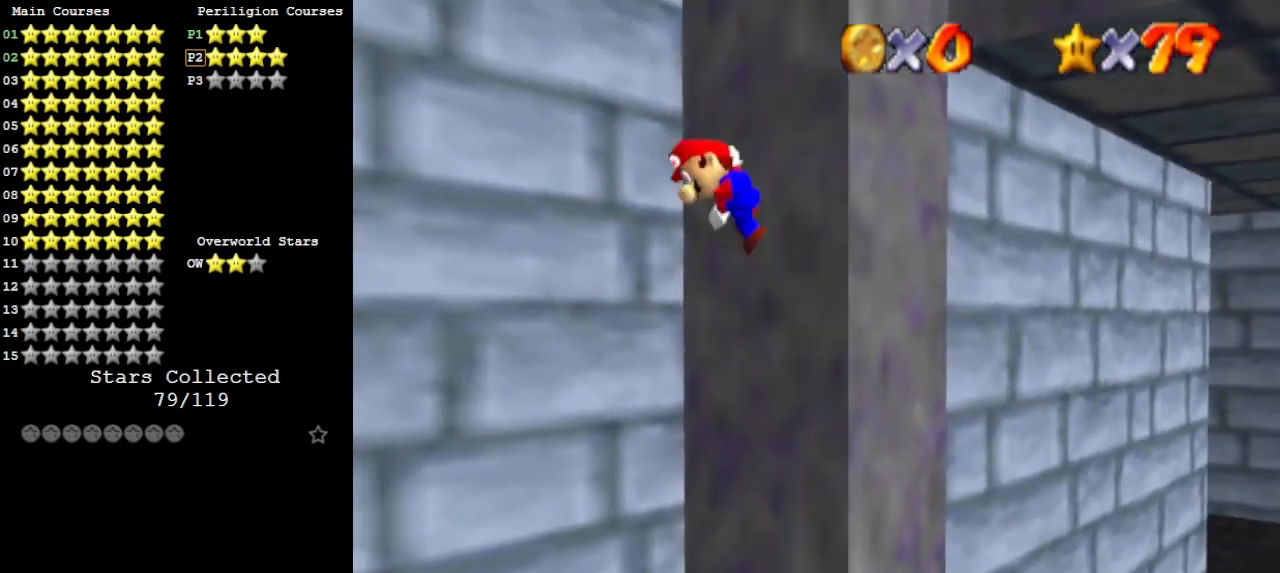
{"buttons": [], "left_stick": "down-left", "events": [[467, "A", "up"]]}
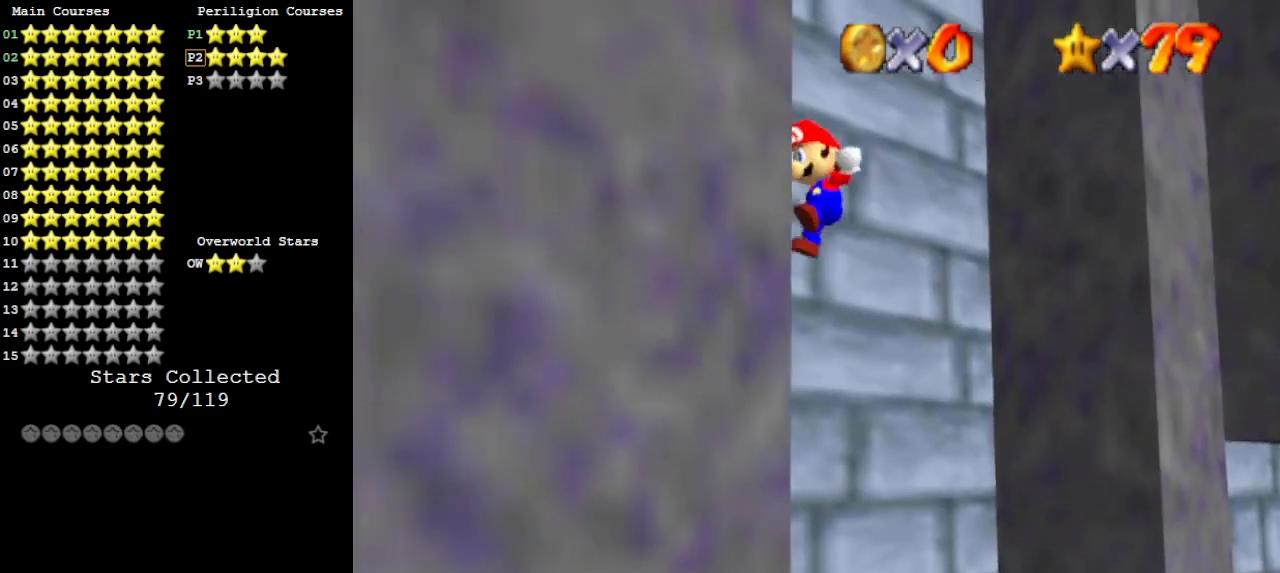
{"buttons": ["A"], "left_stick": "up-right", "events": [[167, "left_stick", "up-right"], [200, "A", "down"]]}
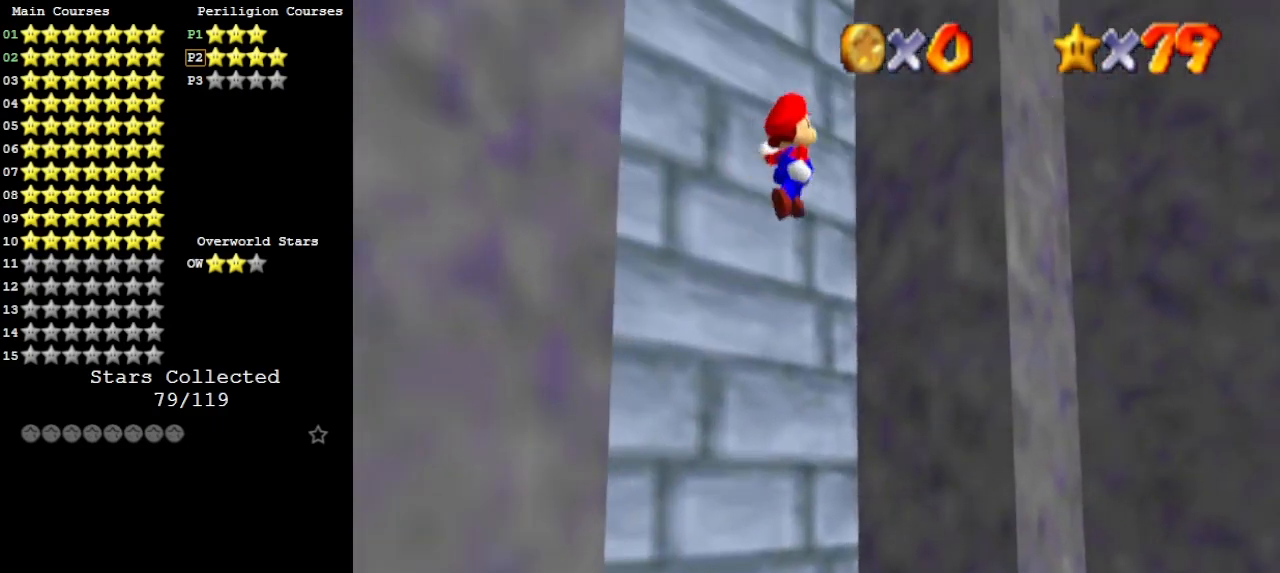
{"buttons": ["A"], "left_stick": "down-left", "events": [[200, "A", "up"], [300, "A", "down"], [333, "left_stick", "down-left"]]}
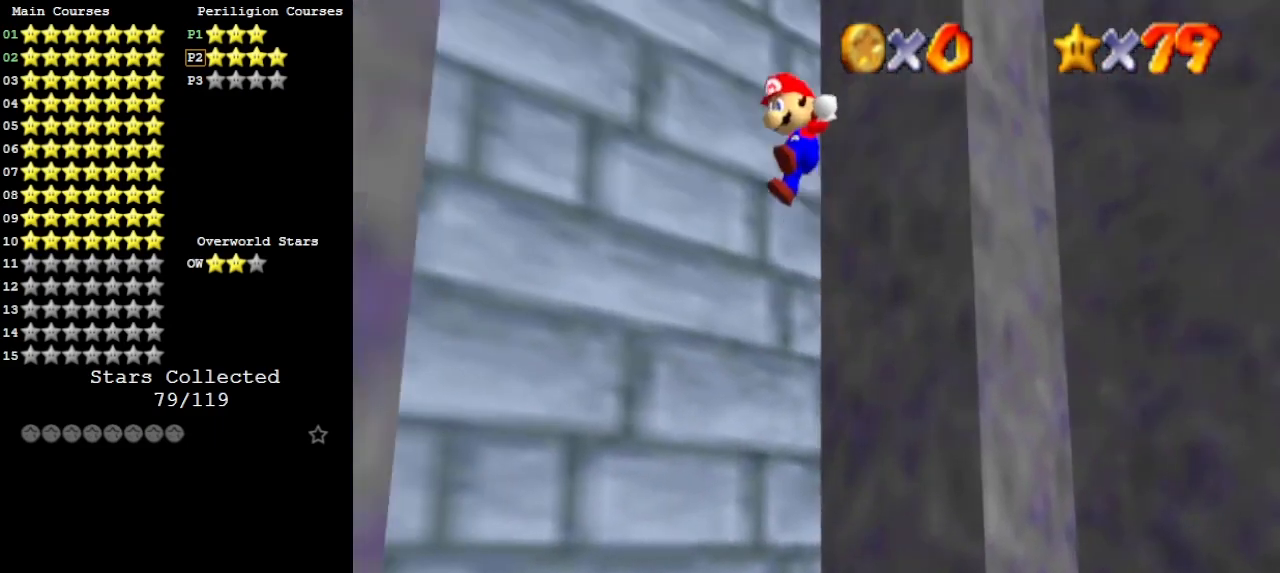
{"buttons": ["A"], "left_stick": "up-right", "events": [[400, "A", "up"], [500, "A", "down"], [500, "left_stick", "up-right"]]}
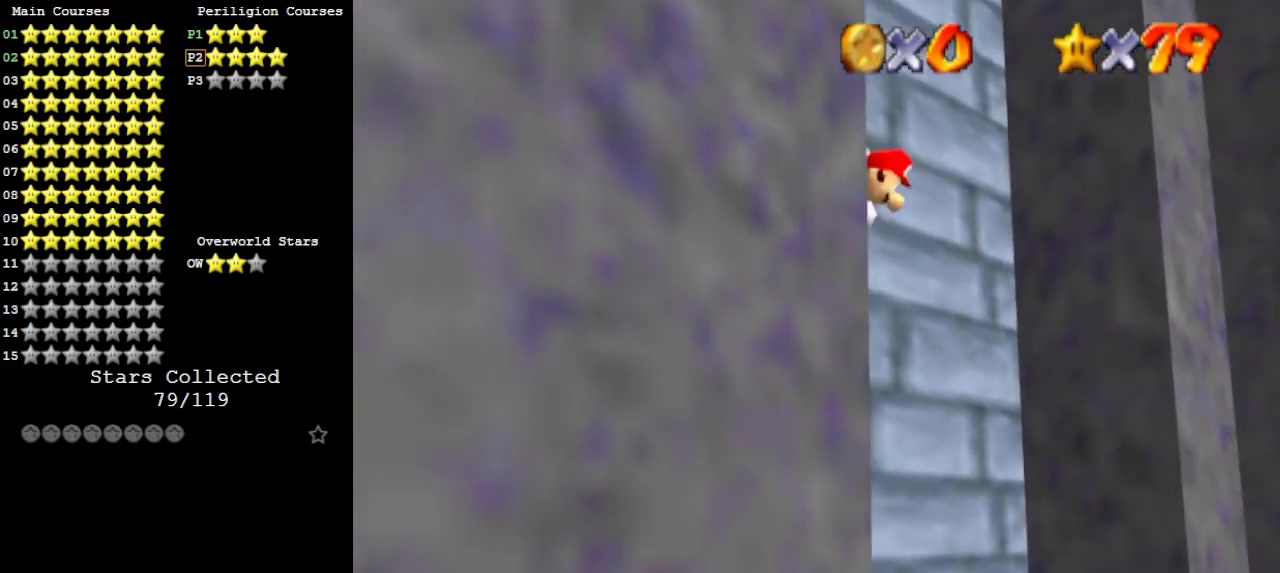
{"buttons": [], "left_stick": "up-right", "events": [[233, "A", "up"], [333, "C_LEFT", "down"], [467, "C_LEFT", "up"]]}
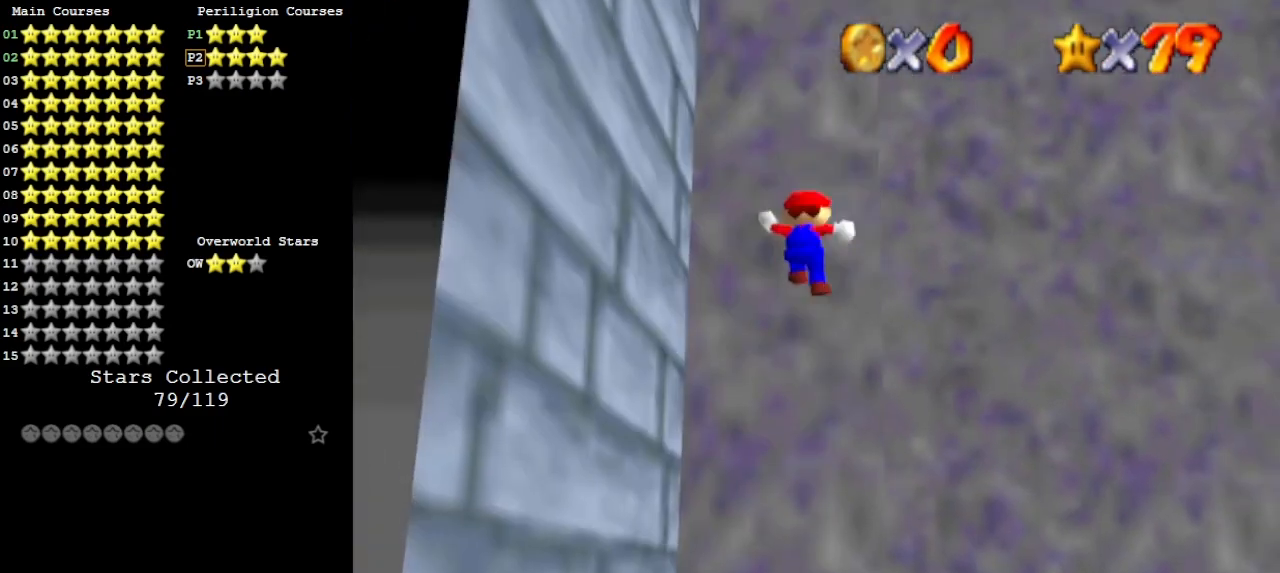
{"buttons": ["A"], "left_stick": "down", "events": [[133, "left_stick", "down"], [167, "A", "down"]]}
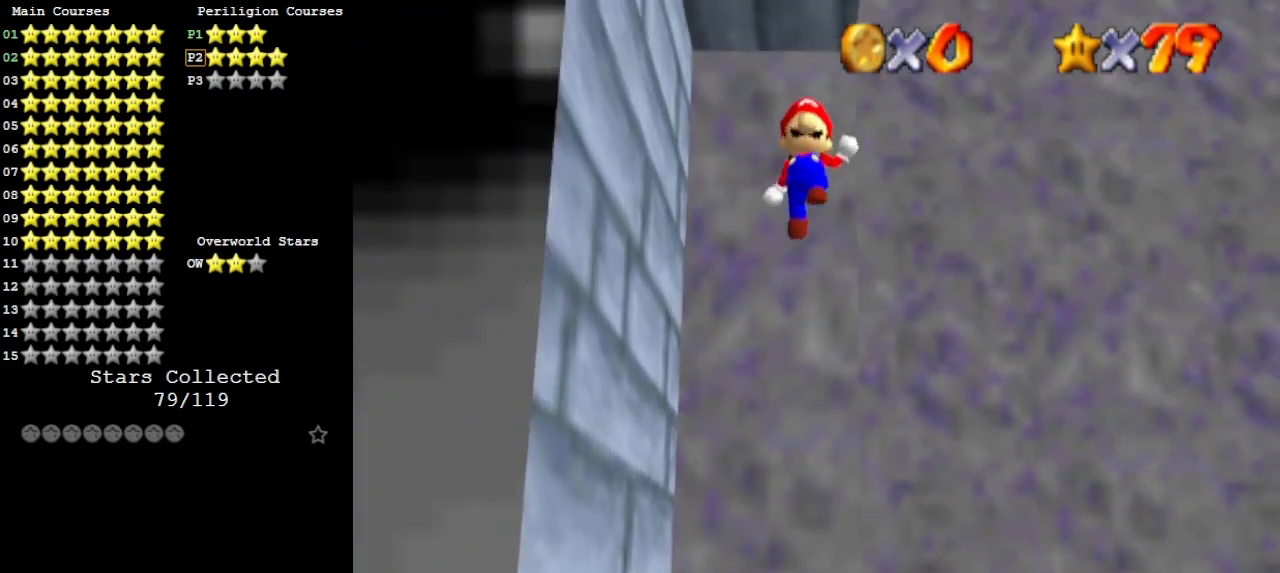
{"buttons": [], "left_stick": "up", "events": [[167, "A", "up"], [333, "A", "down"], [333, "left_stick", "up-right"], [400, "A", "up"], [500, "left_stick", "up"]]}
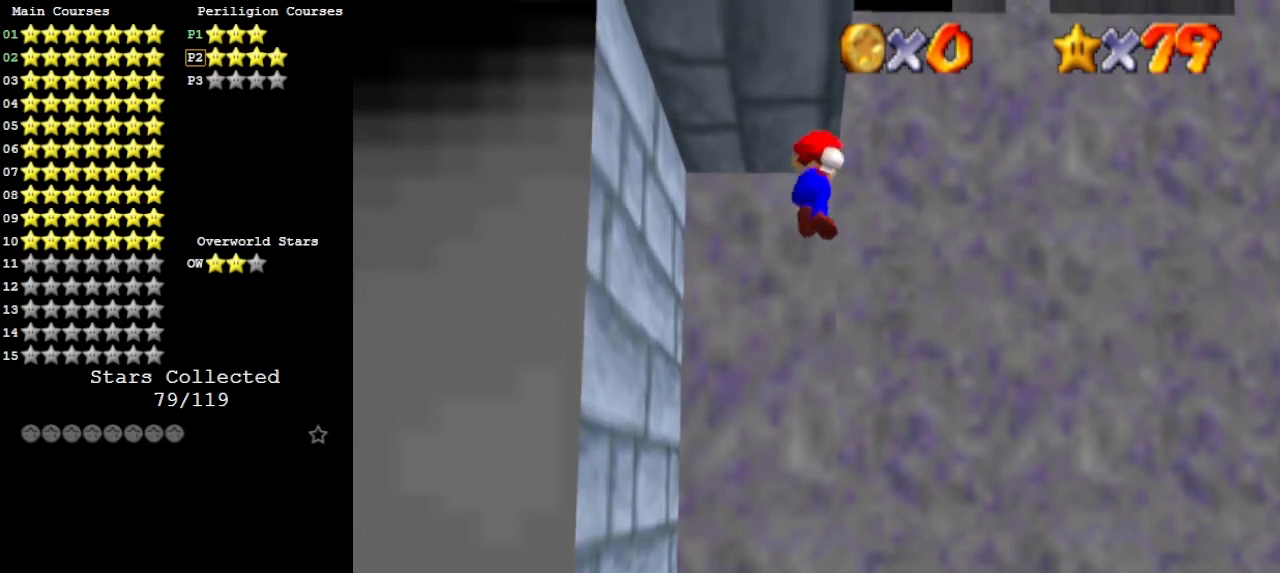
{"buttons": [], "left_stick": "up", "events": []}
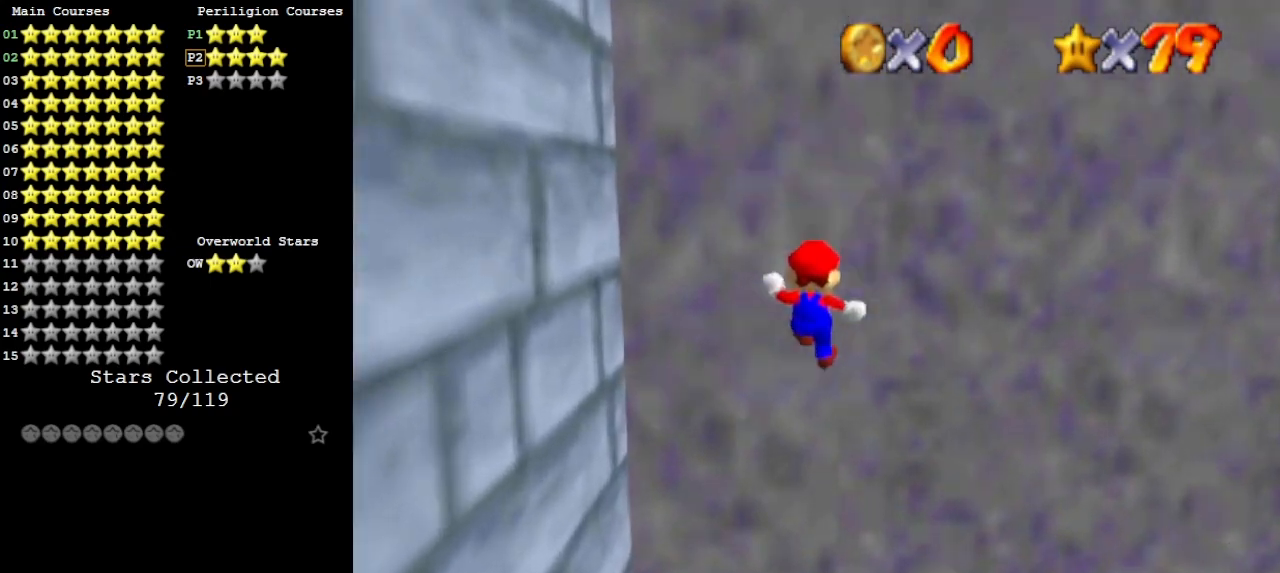
{"buttons": [], "left_stick": "down", "events": [[33, "A", "down"], [33, "left_stick", "down"], [267, "A", "up"]]}